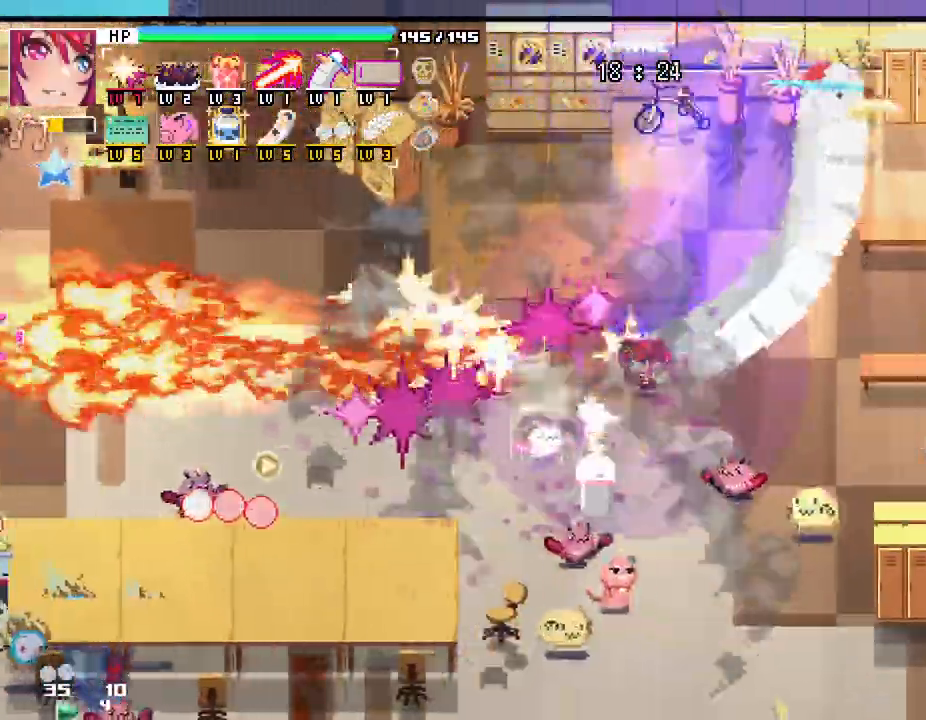
Gameplay with keyboard and mouse; each line is a JSON object with the keys and mouse buttons held at the frame after it. "events" lists presses ("down") and releases ("up") of ".", "/", "0", "1", "2", "3", "4", "5", "6", "7", "8", "9", "a", "alt_l", "alt_r", "b", "backslash", "backspace", "c", "caps_lock", "comma", "ctrl_l", "ctrl_r", "d", "e", "equals", "escape", "f", "f1", "f10", "f11", "f12", "f2", "f3", "f4", "f5", "f6", "f7", "f8", "f9", "g", "h", "i", "j", "k", "l", "lbracket", "m", "minus", "n", "o", "p", "q", "quote", "r", "rbracket", "return", "s", "semicolon", "shift_l", "shift_r", "space", "super", "t", "tab", "tilde", "u", "v", "w", "x", "y", "z", "mouse_left", "mouse_wheel", "mouse_right", "mouse_mb4" and "mouse_mb5" between this image and that frame as [ms after this image, input, new state], when the widget could be followed in between. "mouse_left", "mouse_wheel", "mouse_right", "mouse_mb4", "mouse_mb5" = the "left", "wheel", "right", "mb4", "mb5" buttons of the "mouse" list. No other keys are recorded. "wheel" means that the mouse wheel is clicked or scrolled. Not read: mouse_move.
{"keys": ["d"], "mouse": []}
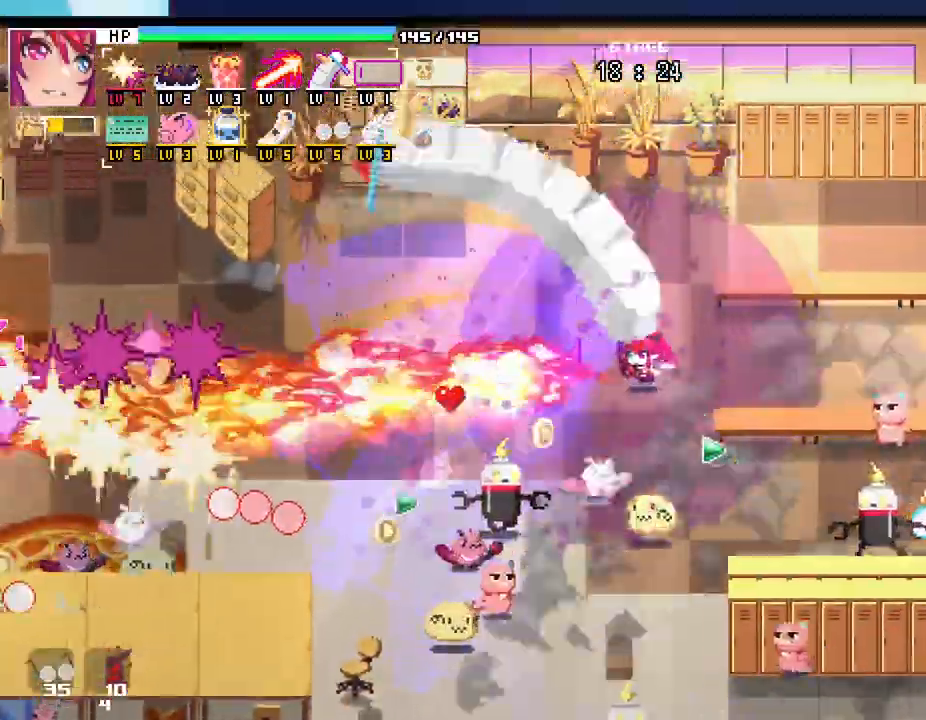
{"keys": ["d"], "mouse": [], "events": []}
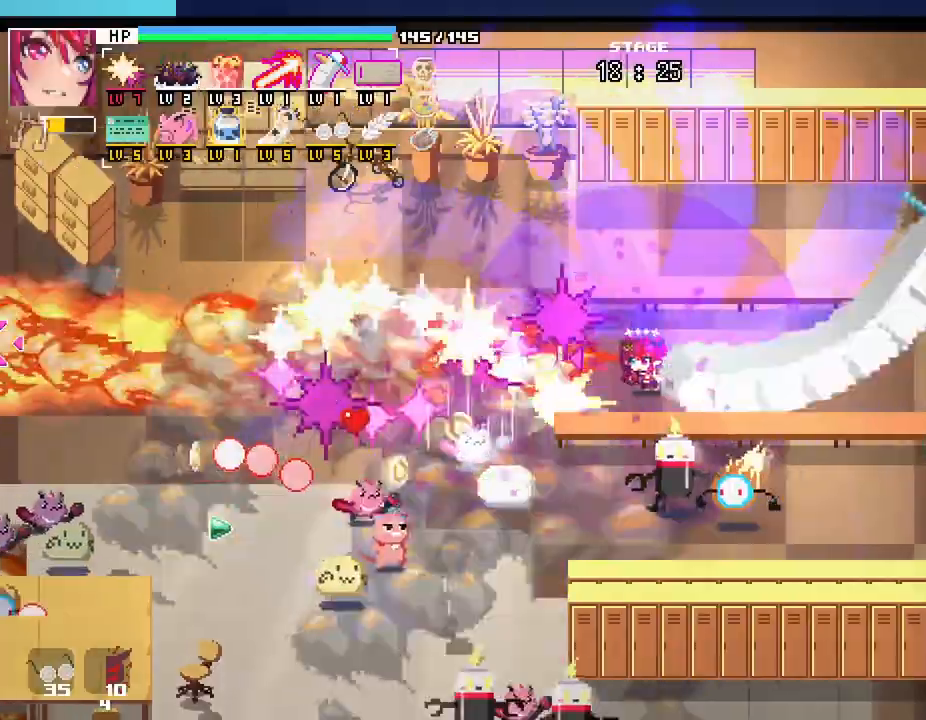
{"keys": ["d"], "mouse": [], "events": []}
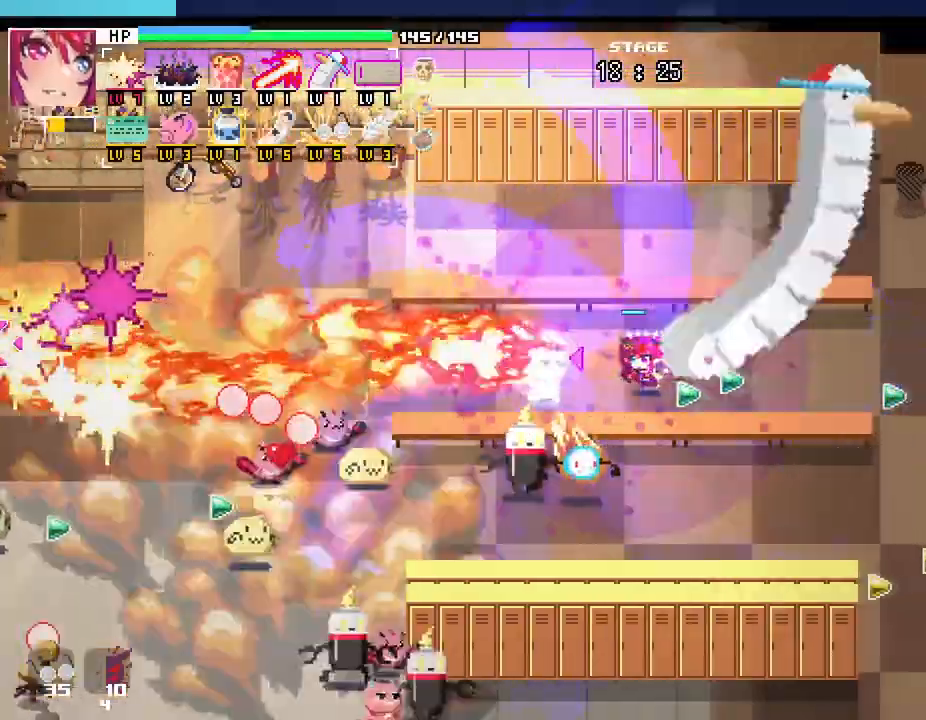
{"keys": ["d"], "mouse": [], "events": []}
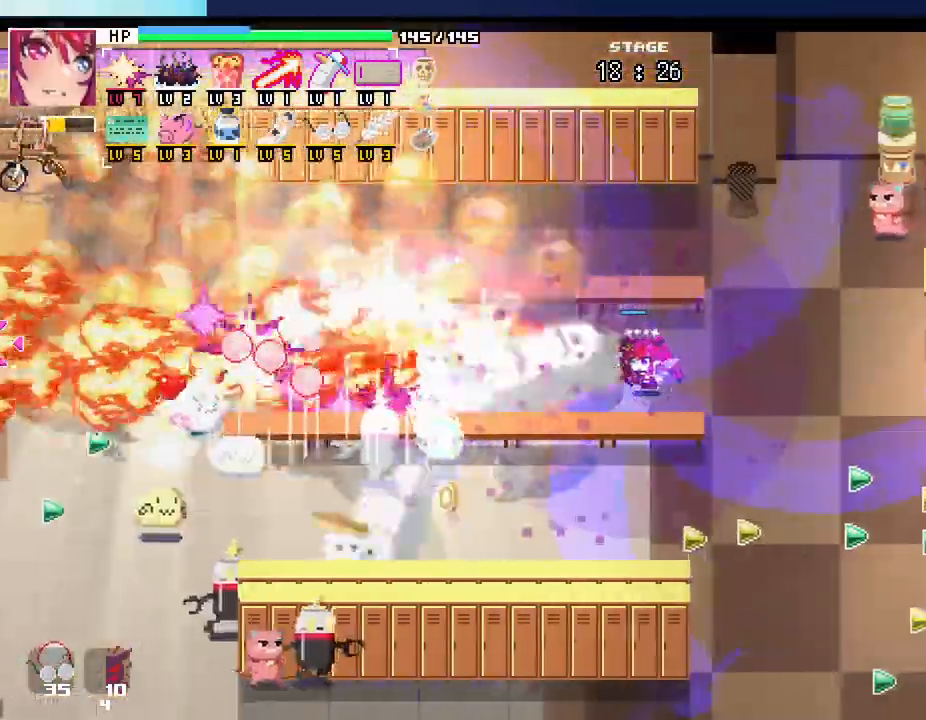
{"keys": ["d", "s"], "mouse": [], "events": [[383, "s", "down"]]}
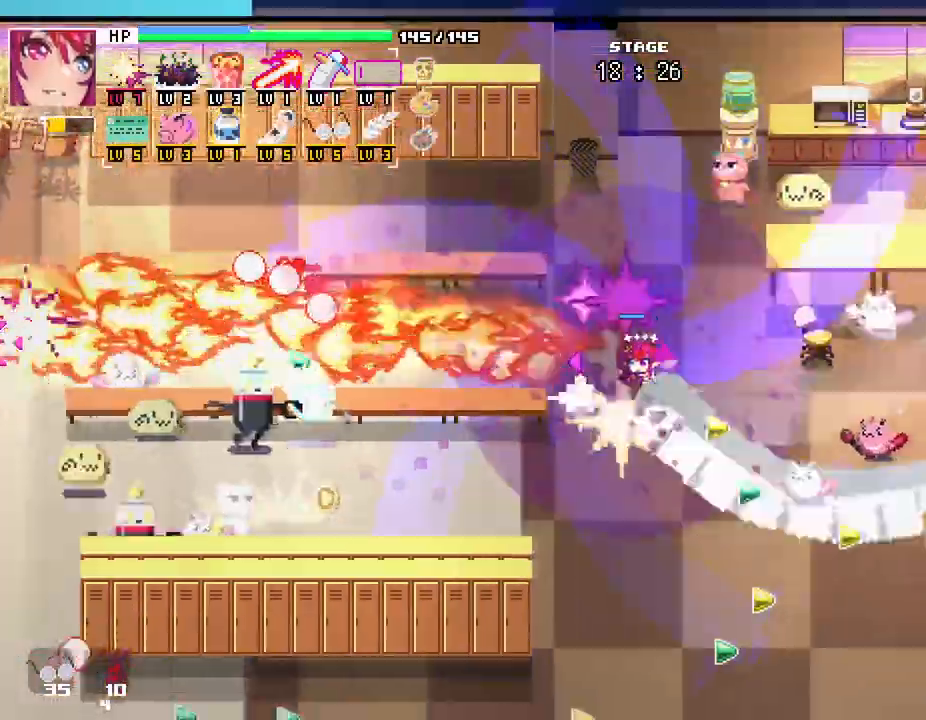
{"keys": ["s"], "mouse": [], "events": [[350, "d", "up"]]}
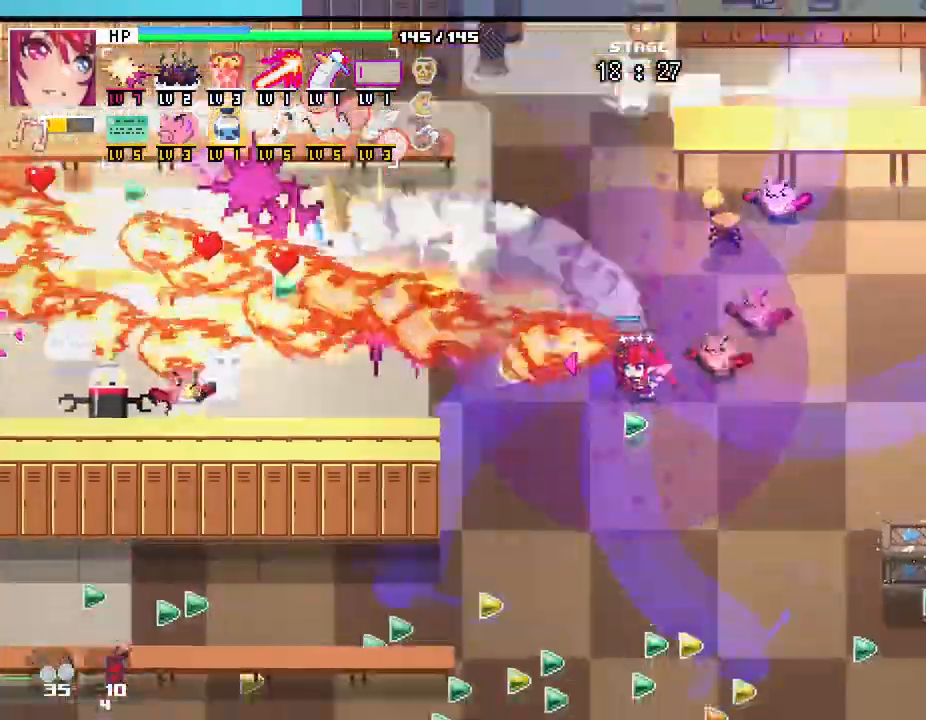
{"keys": ["s"], "mouse": [], "events": [[283, "a", "down"], [467, "a", "up"]]}
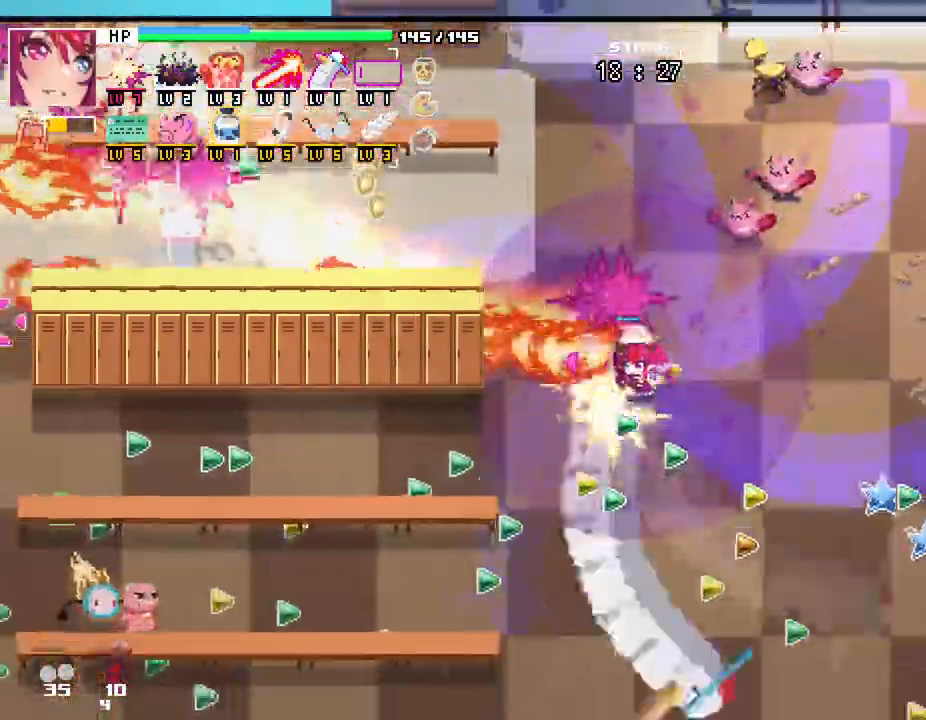
{"keys": ["a", "s"], "mouse": [], "events": [[333, "a", "down"]]}
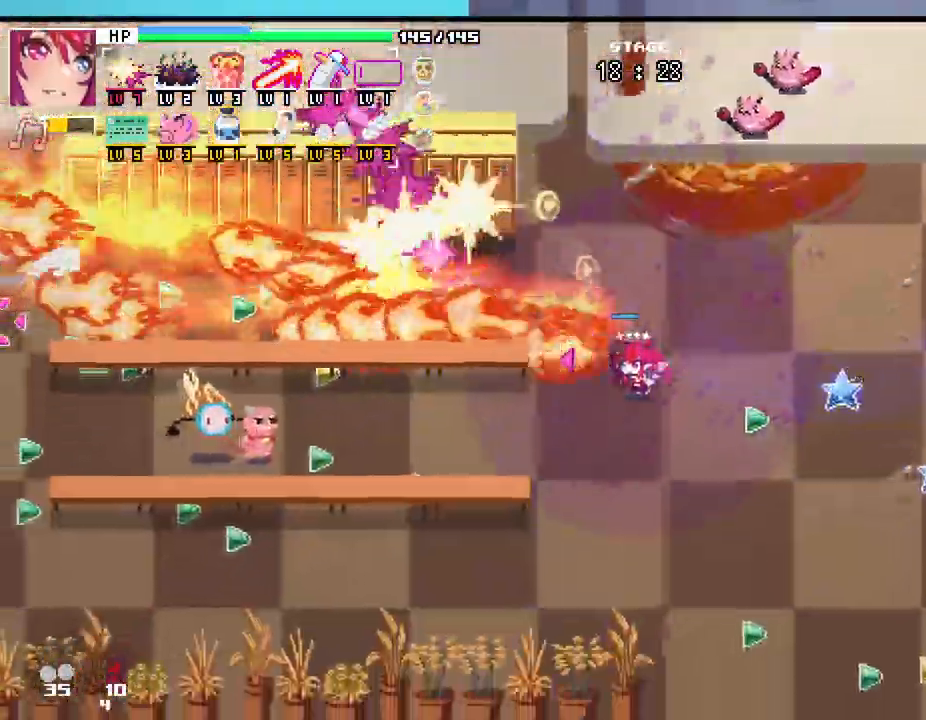
{"keys": ["a", "w"], "mouse": []}
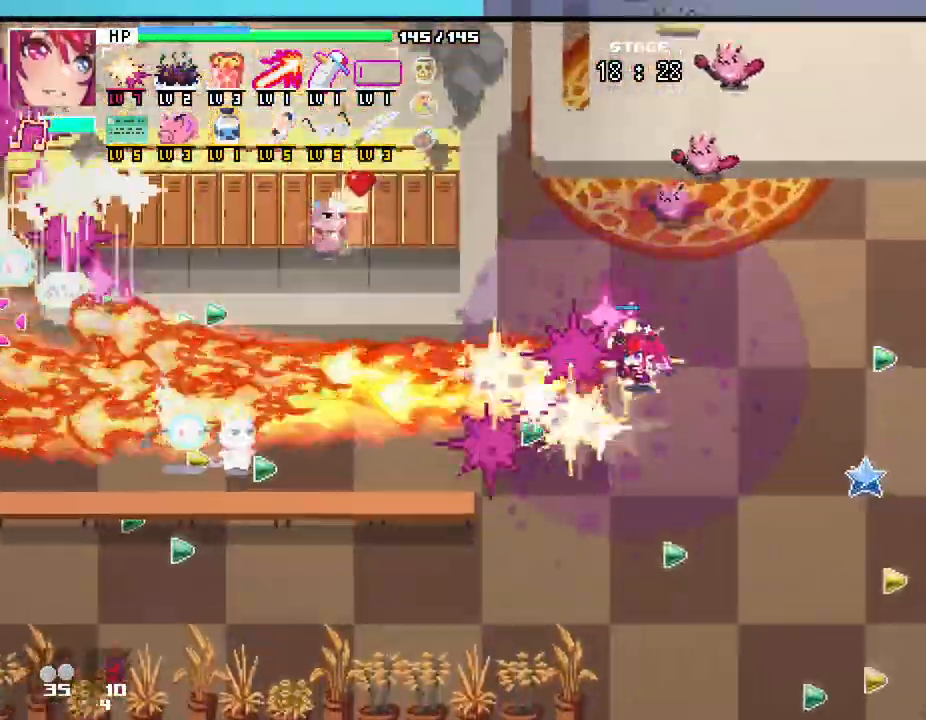
{"keys": ["s"], "mouse": [], "events": [[83, "w", "up"], [100, "d", "down"], [133, "a", "up"], [250, "s", "down"], [450, "d", "up"]]}
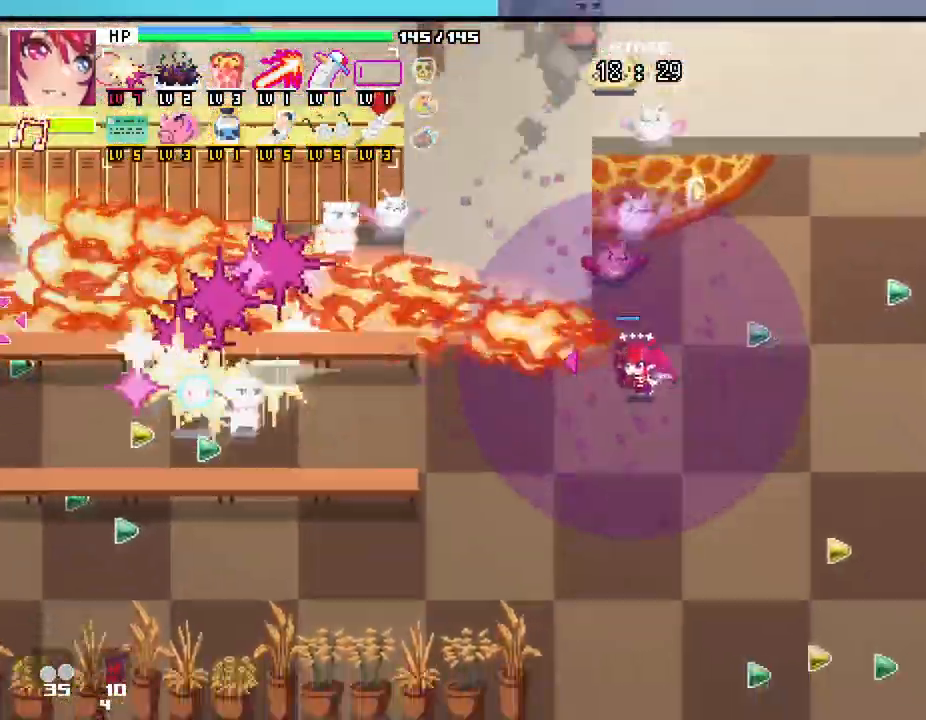
{"keys": ["d", "w"], "mouse": [], "events": [[183, "d", "down"], [233, "s", "up"], [383, "w", "down"]]}
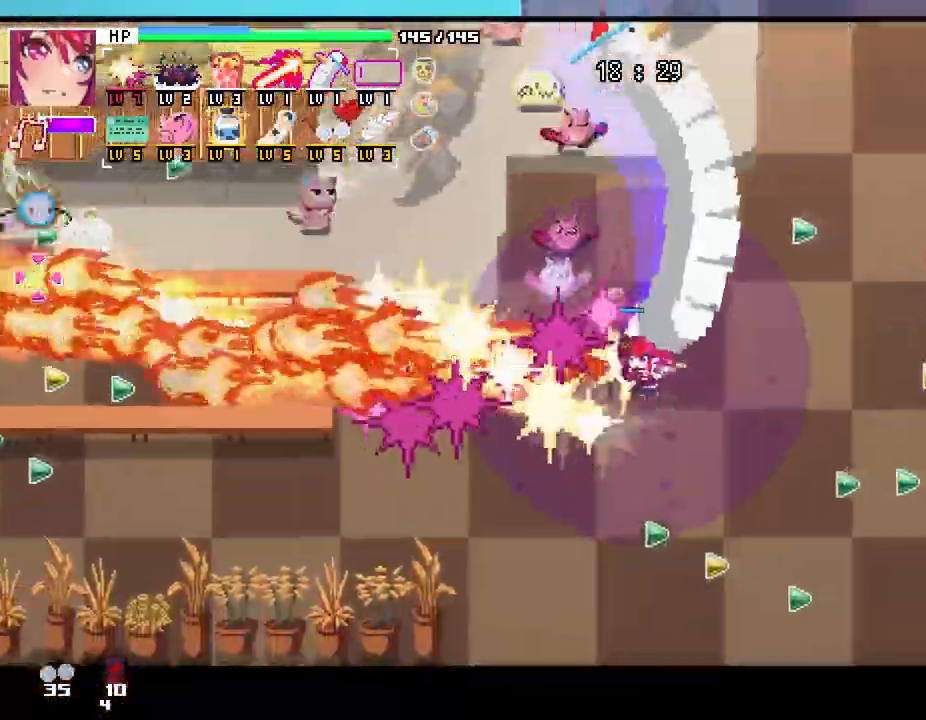
{"keys": ["d"], "mouse": [], "events": [[83, "d", "up"], [233, "d", "down"], [267, "w", "up"]]}
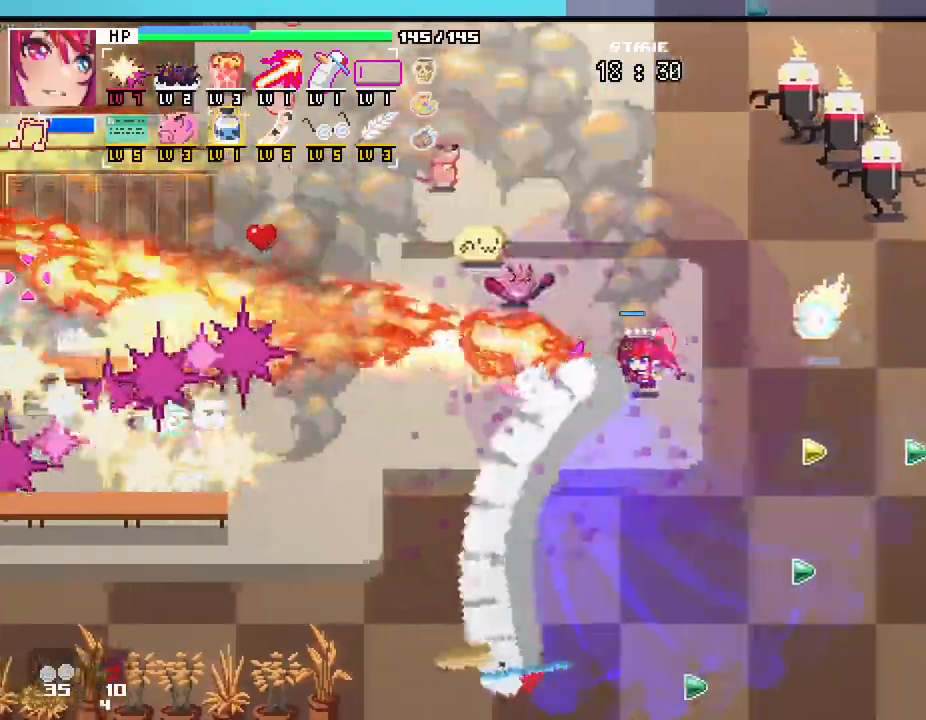
{"keys": ["s"], "mouse": [], "events": [[100, "w", "down"], [167, "d", "up"], [200, "a", "down"], [250, "w", "up"], [367, "s", "down"], [483, "a", "up"]]}
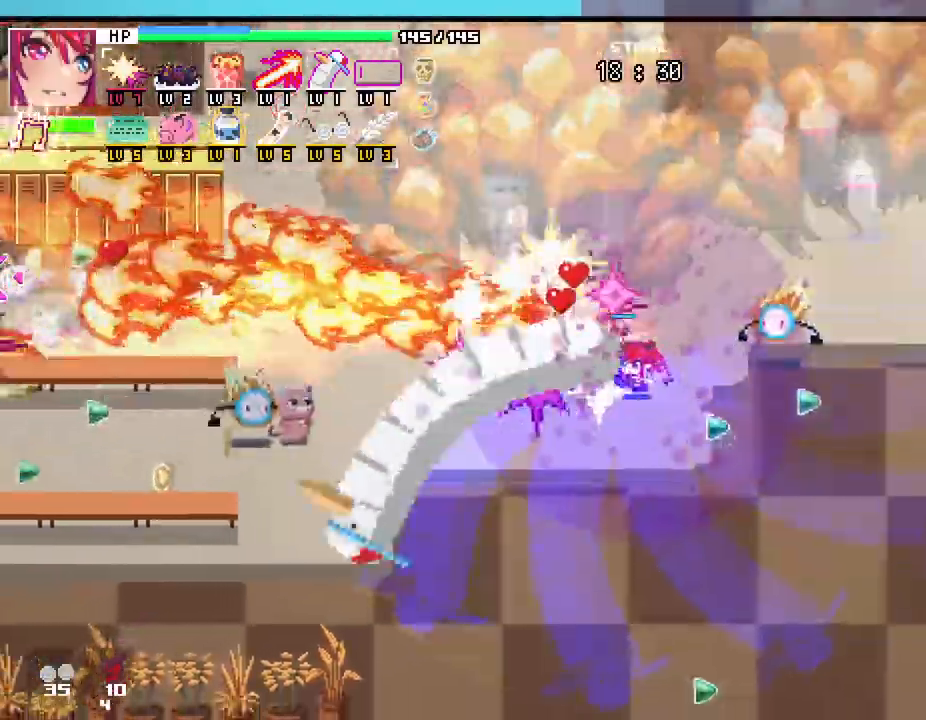
{"keys": ["a"], "mouse": [], "events": [[117, "a", "down"], [217, "s", "up"]]}
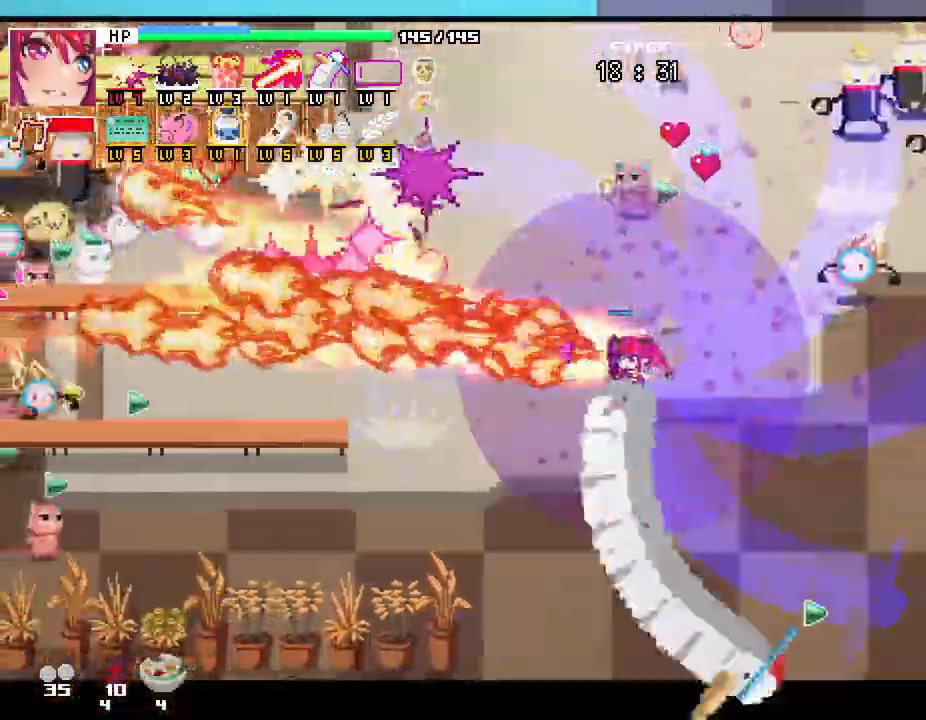
{"keys": ["a", "s"], "mouse": [], "events": [[33, "w", "down"], [167, "a", "up"], [217, "d", "down"], [267, "w", "up"], [417, "a", "down"], [417, "s", "down"], [450, "d", "up"]]}
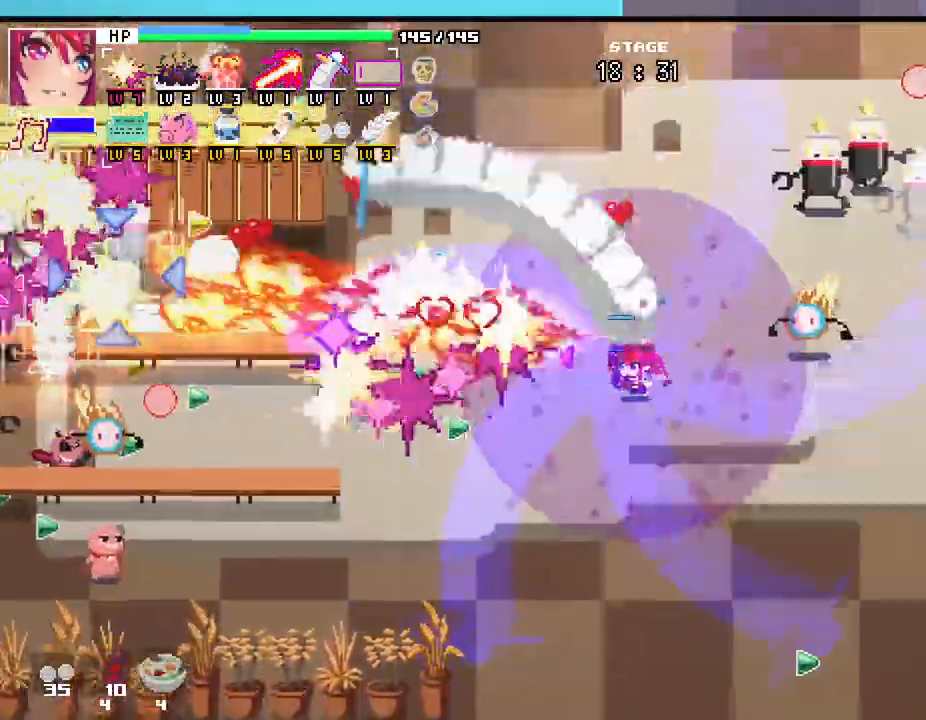
{"keys": ["a"], "mouse": [], "events": [[100, "s", "up"], [283, "w", "down"], [400, "w", "up"]]}
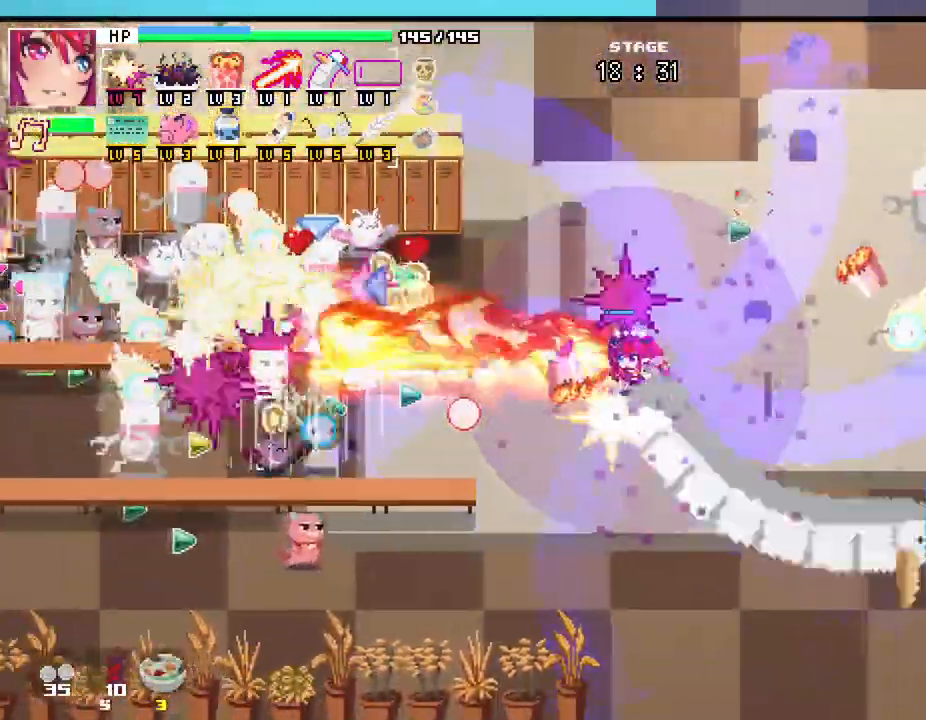
{"keys": ["d", "w"], "mouse": [], "events": [[50, "s", "down"], [200, "a", "up"], [200, "d", "down"], [283, "s", "up"], [400, "w", "down"]]}
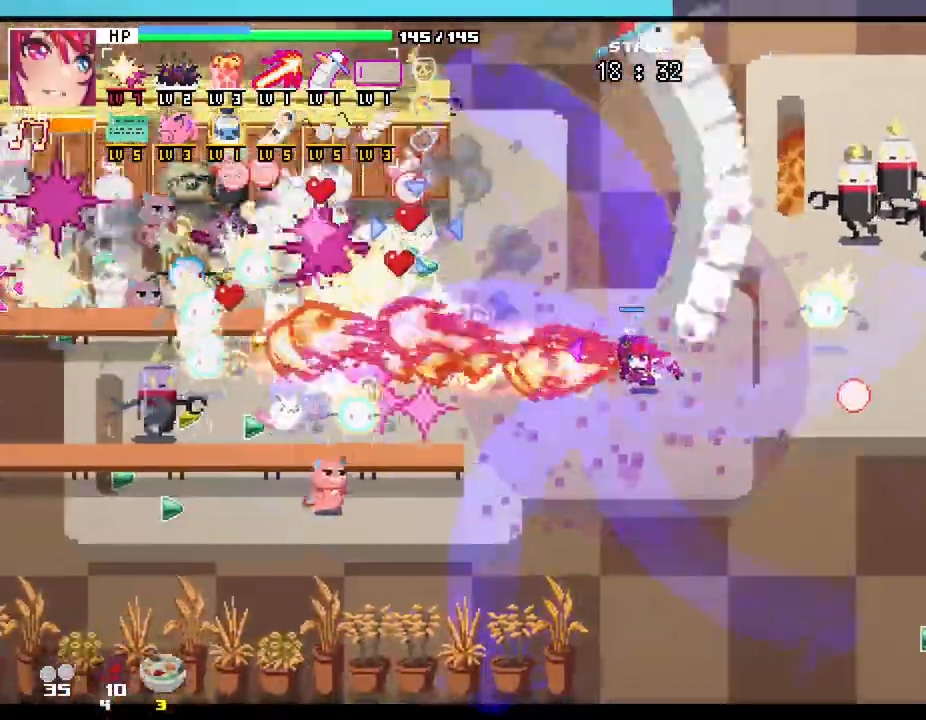
{"keys": ["a"], "mouse": [], "events": [[17, "d", "up"], [50, "a", "down"], [183, "a", "up"], [200, "d", "down"], [367, "d", "up"], [417, "a", "down"], [467, "w", "up"]]}
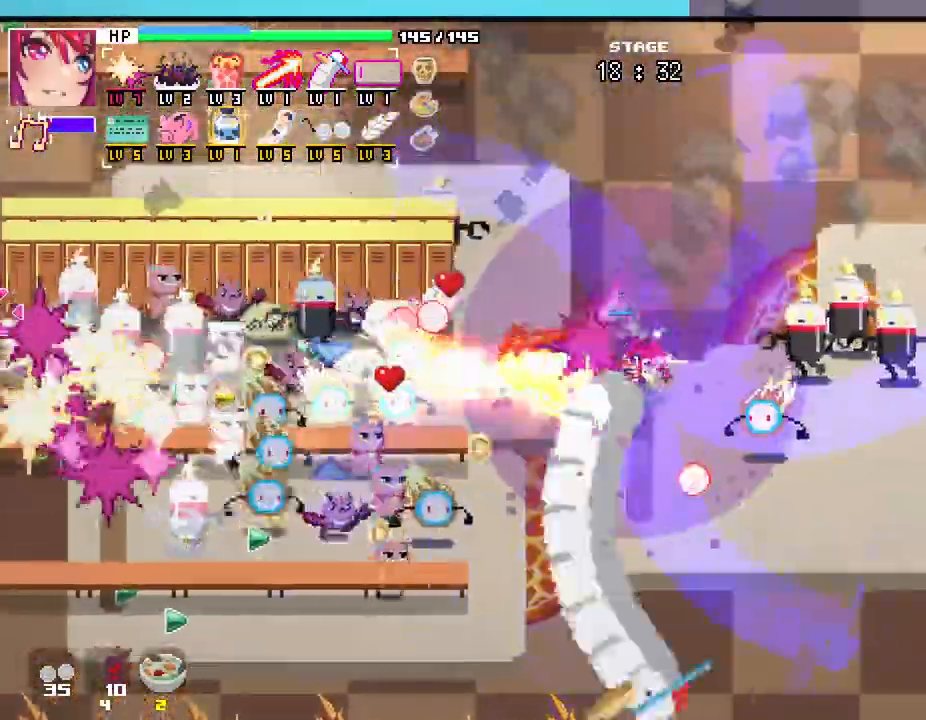
{"keys": ["a", "w"], "mouse": [], "events": [[83, "a", "up"], [83, "s", "down"], [133, "d", "down"], [217, "s", "up"], [333, "w", "down"], [417, "d", "up"], [450, "a", "down"]]}
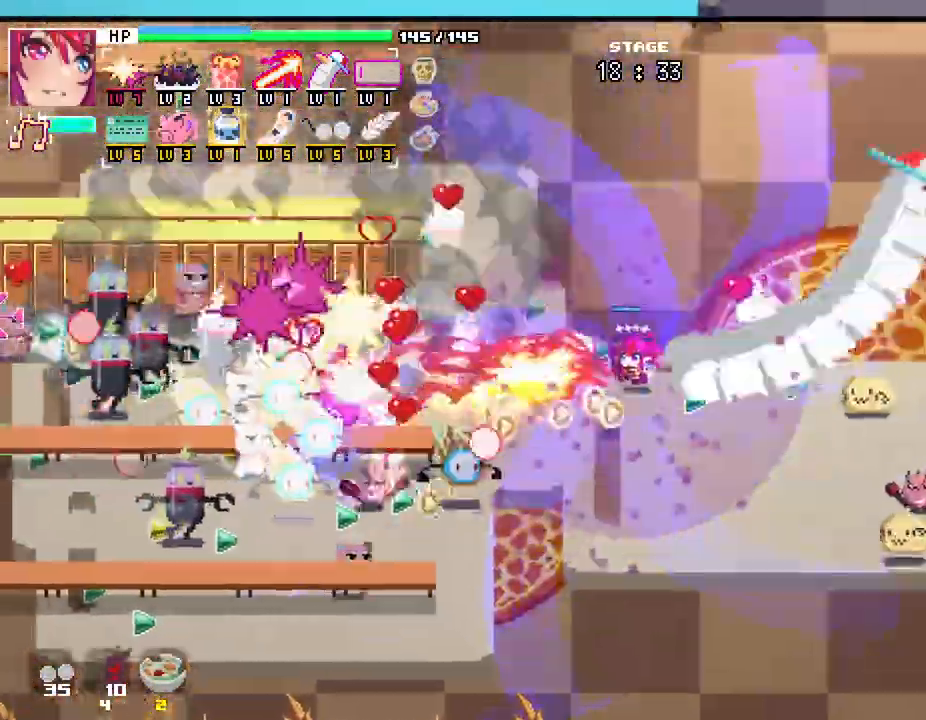
{"keys": ["a", "w"], "mouse": [], "events": [[150, "a", "up"], [200, "d", "down"], [317, "d", "up"], [367, "a", "down"]]}
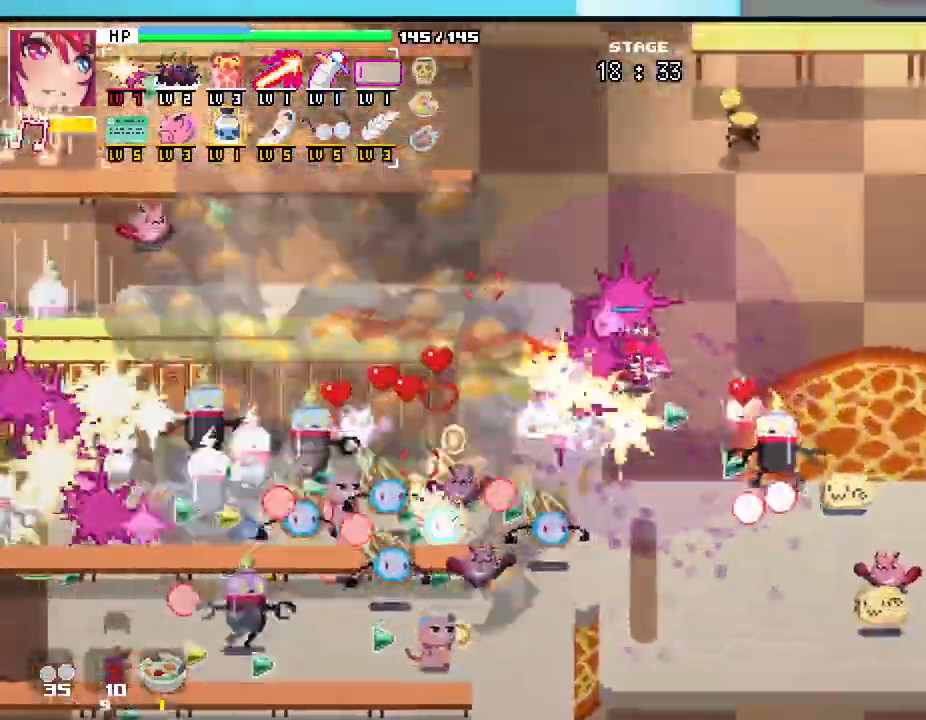
{"keys": ["a"], "mouse": [], "events": [[17, "a", "up"], [150, "a", "down"], [300, "w", "up"]]}
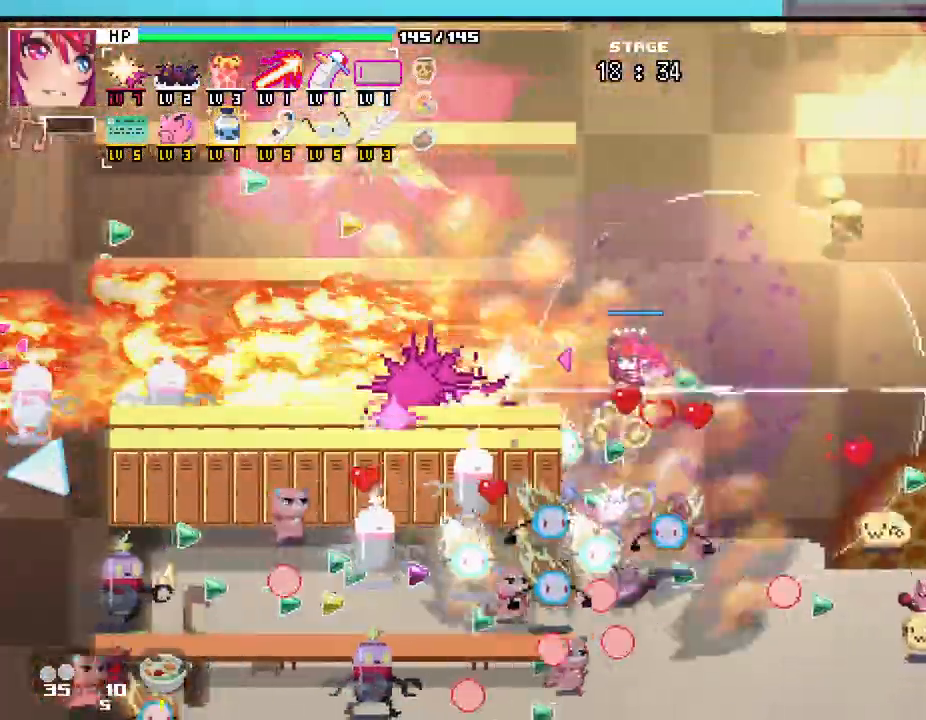
{"keys": ["a"], "mouse": [], "events": []}
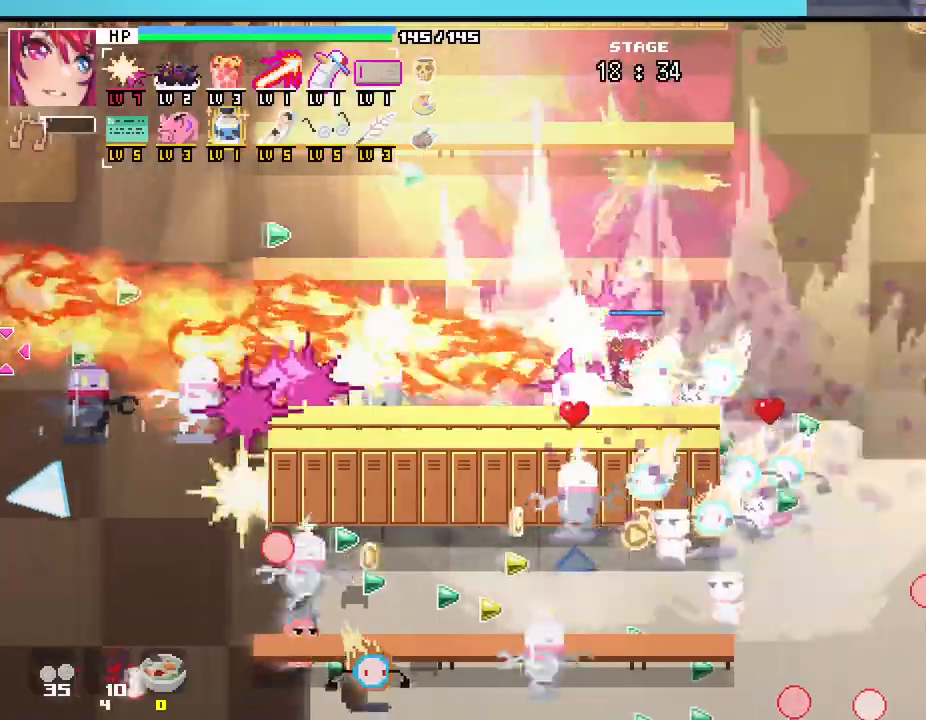
{"keys": ["a"], "mouse": [], "events": []}
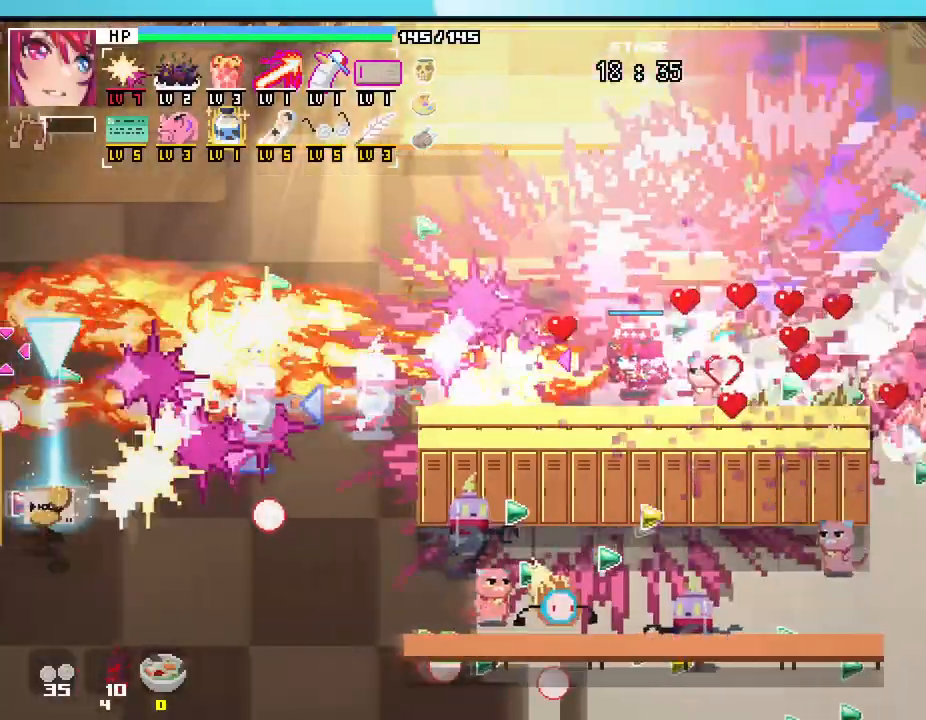
{"keys": ["a"], "mouse": [], "events": []}
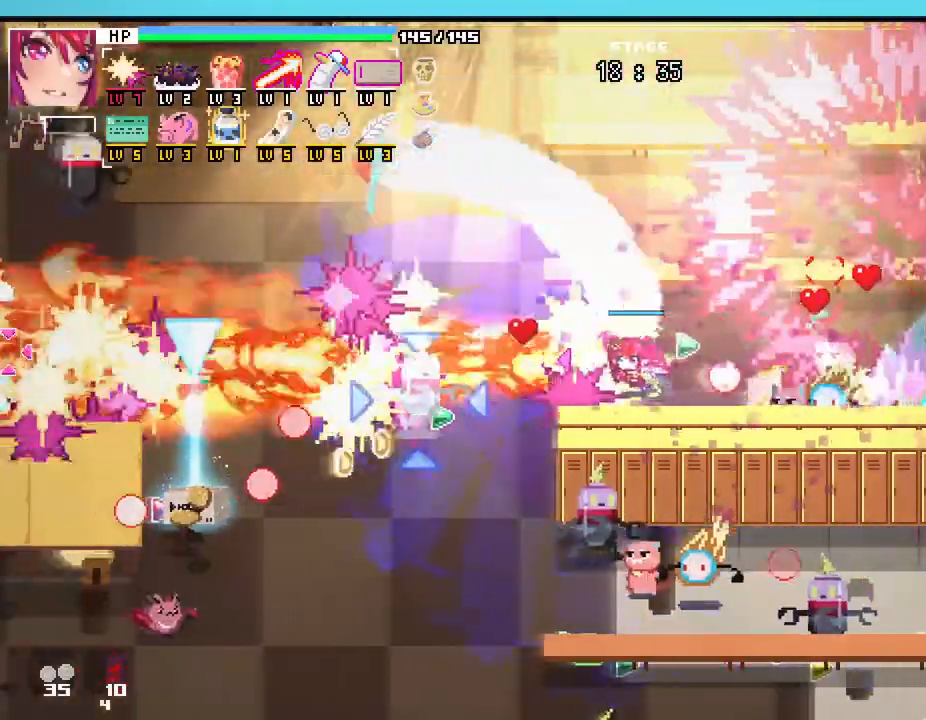
{"keys": ["a", "s"], "mouse": [], "events": [[233, "s", "down"]]}
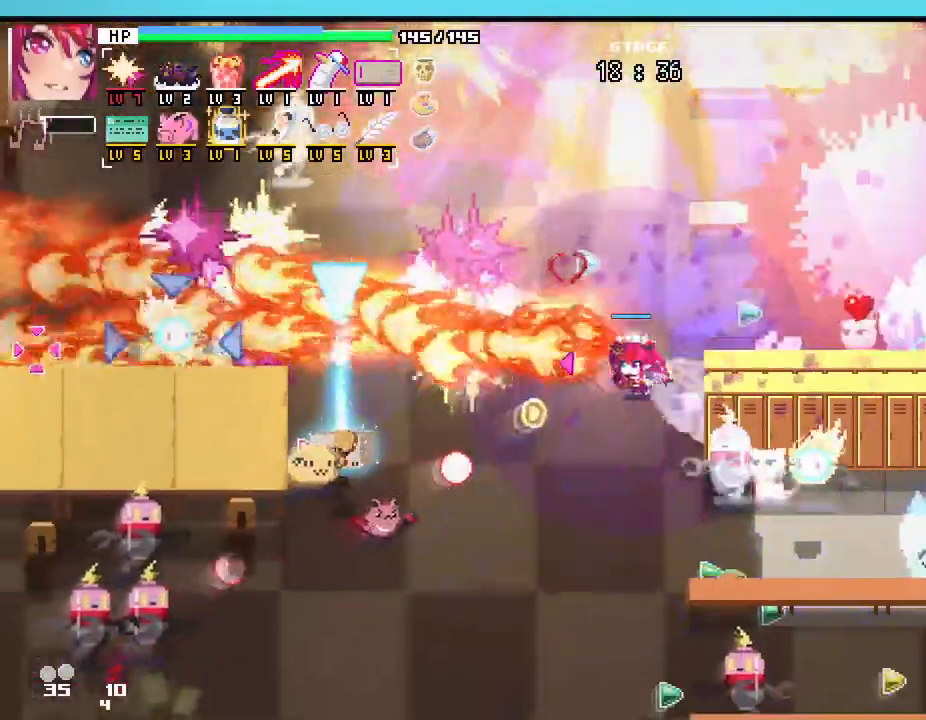
{"keys": ["a"], "mouse": [], "events": [[233, "s", "up"]]}